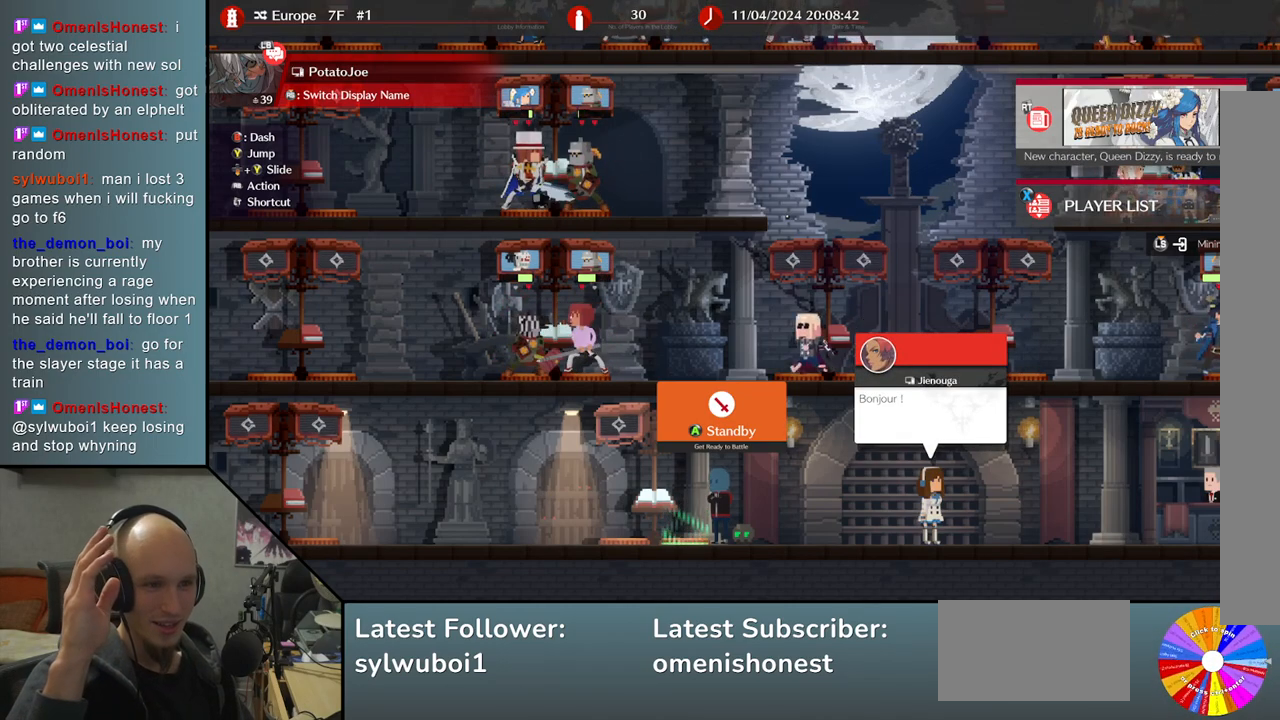
Gameplay with a controller (arcade stick); each line is a JSON object with the inputs held at the frame after it. "events" lists button and stick changes between this image and that frame as [ms after this image, input, new state], when the widget could be followed in between. Not read: L3 R3.
{"buttons": [], "left_stick": "left", "events": [[350, "left_stick", "left"]]}
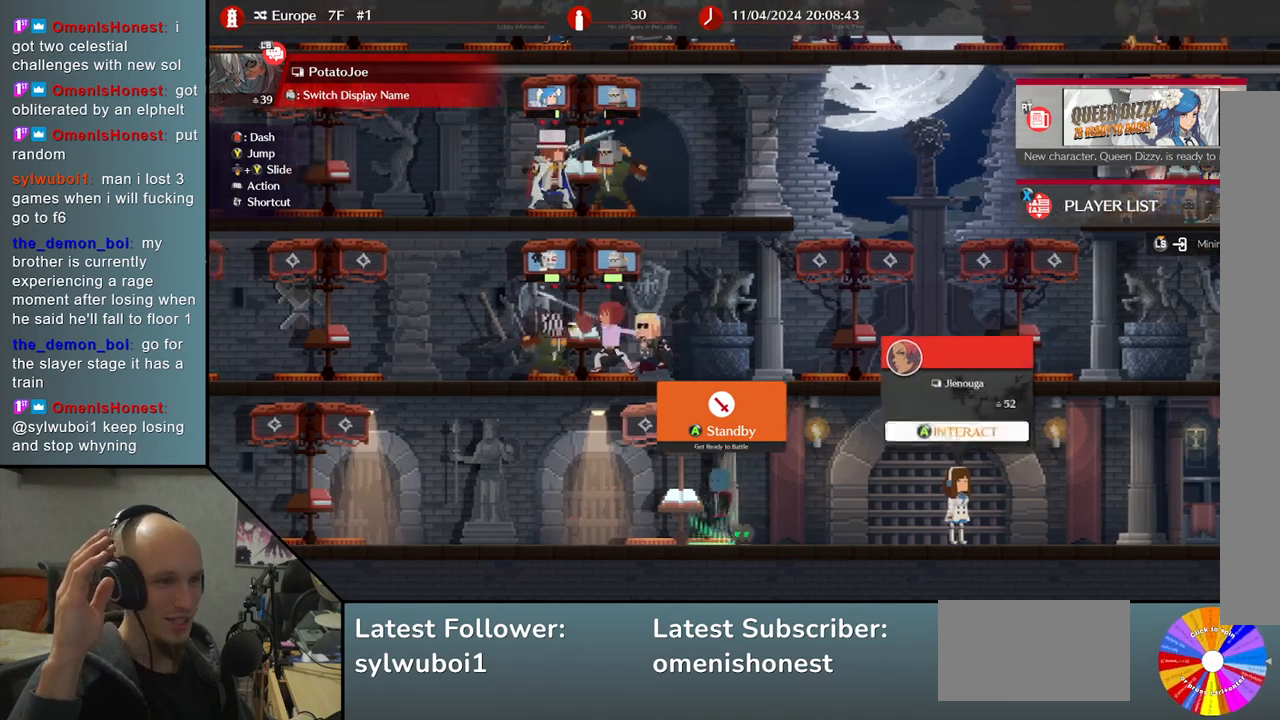
{"buttons": [], "left_stick": "left", "events": []}
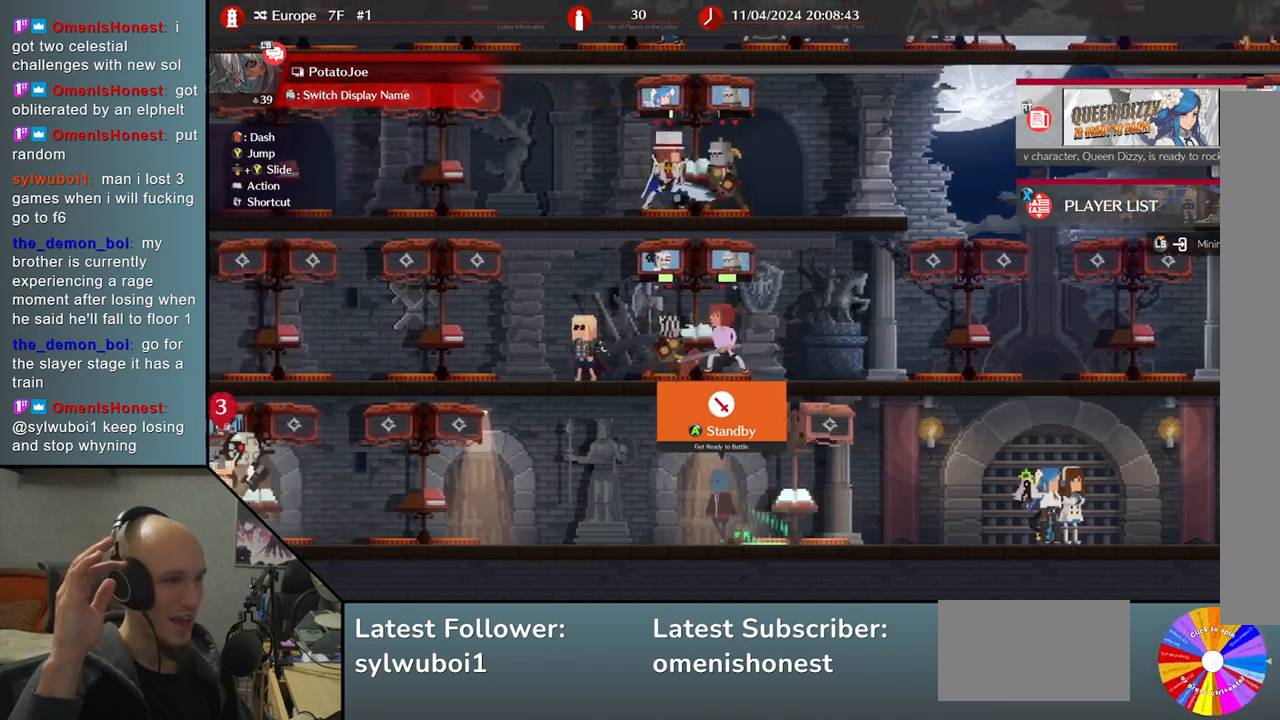
{"buttons": [], "left_stick": "left", "events": []}
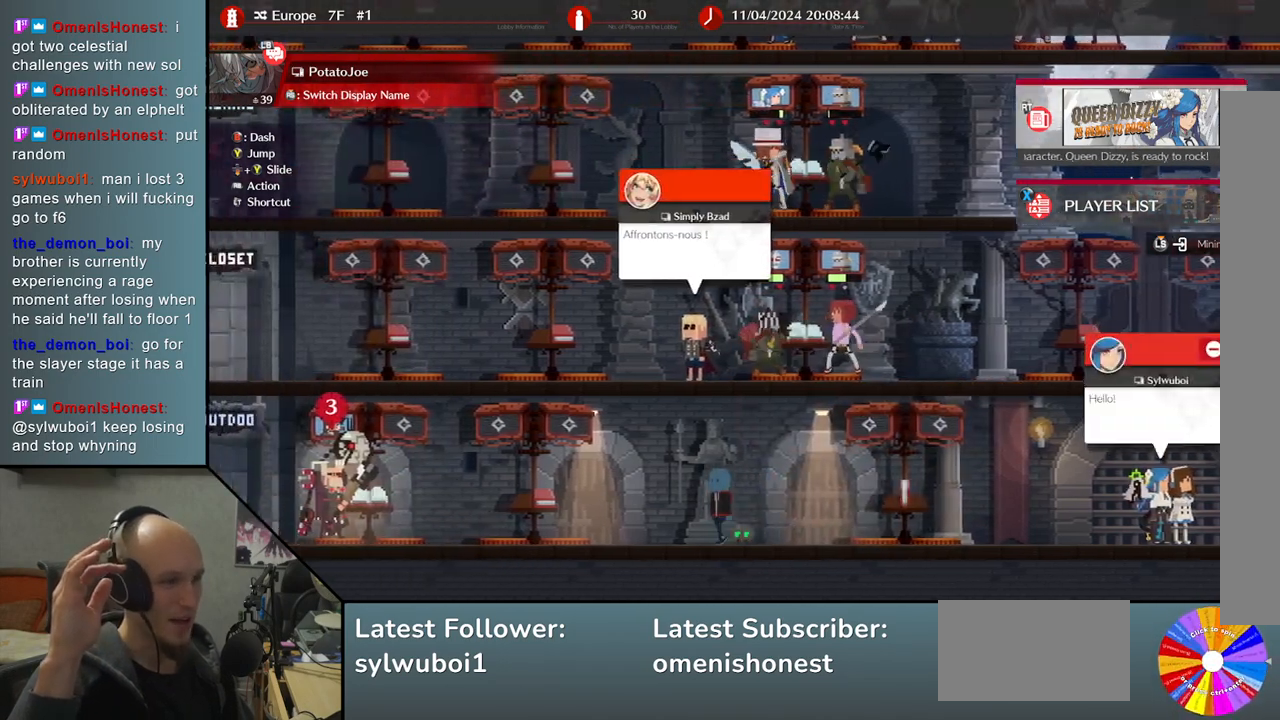
{"buttons": [], "left_stick": "center", "events": [[200, "left_stick", "center"]]}
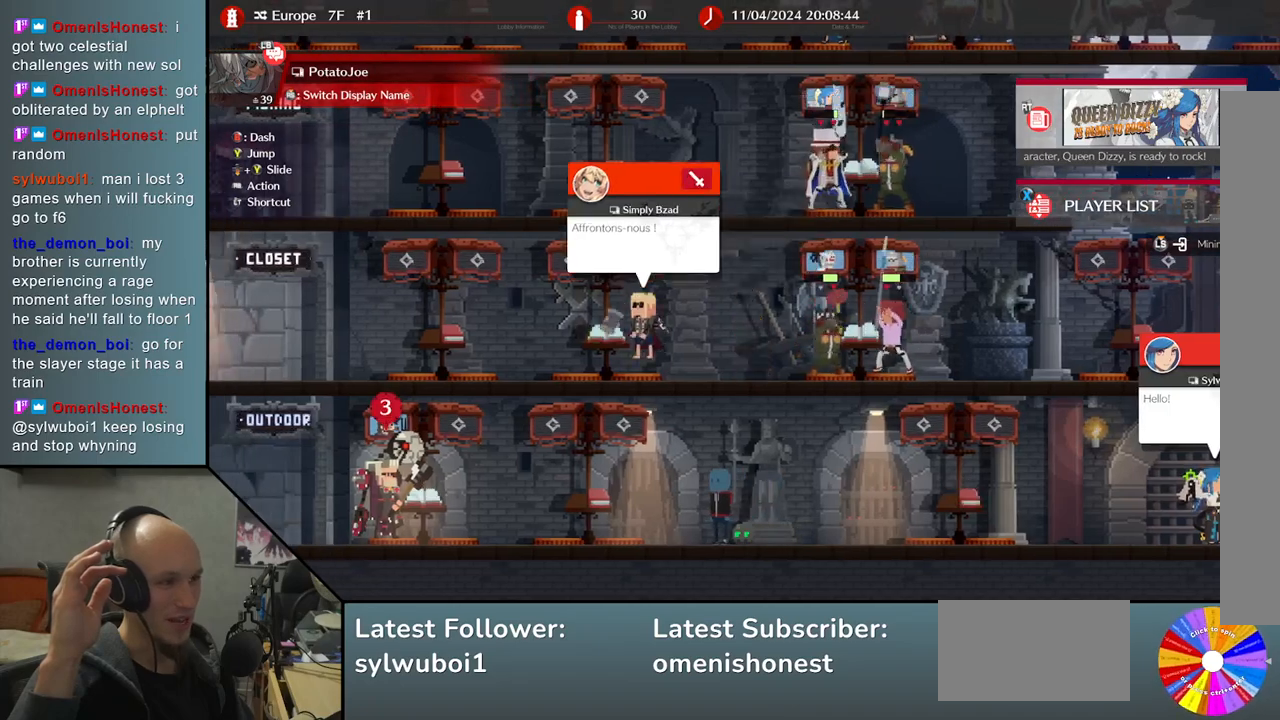
{"buttons": [], "left_stick": "center", "events": [[133, "left_stick", "left"], [400, "left_stick", "center"]]}
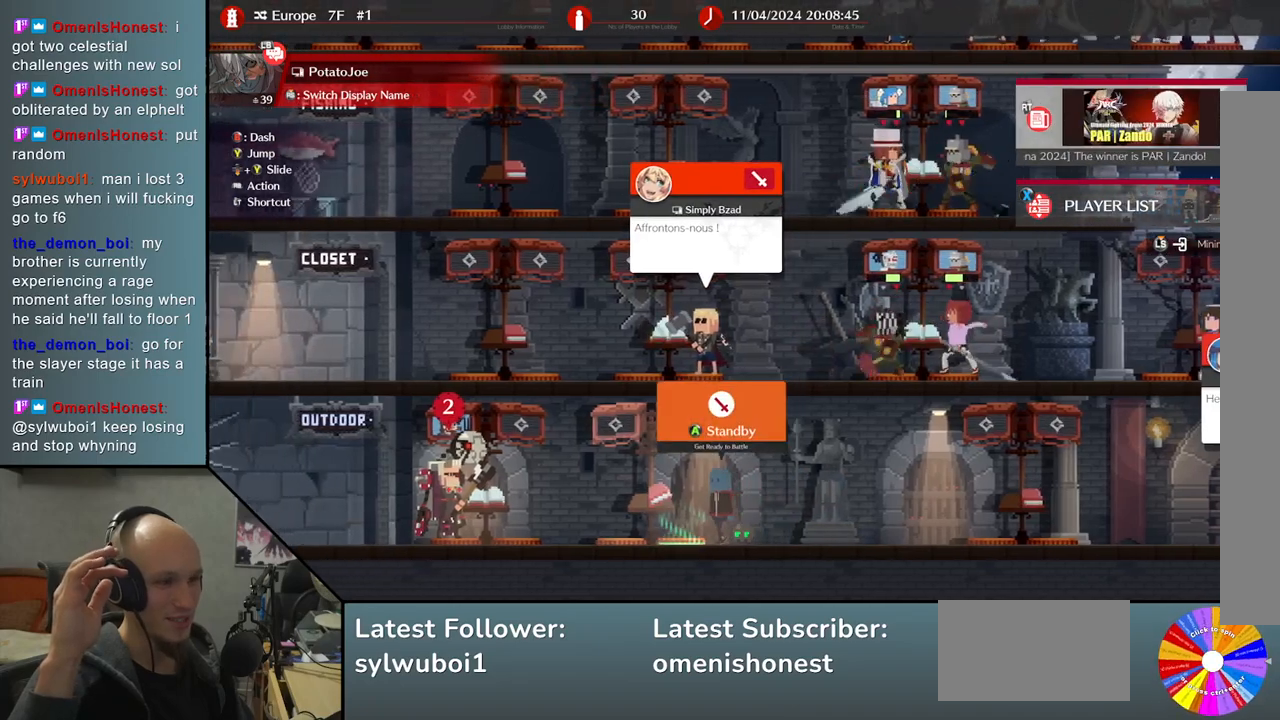
{"buttons": [], "left_stick": "center", "events": [[183, "CROSS", "down"], [300, "CROSS", "up"]]}